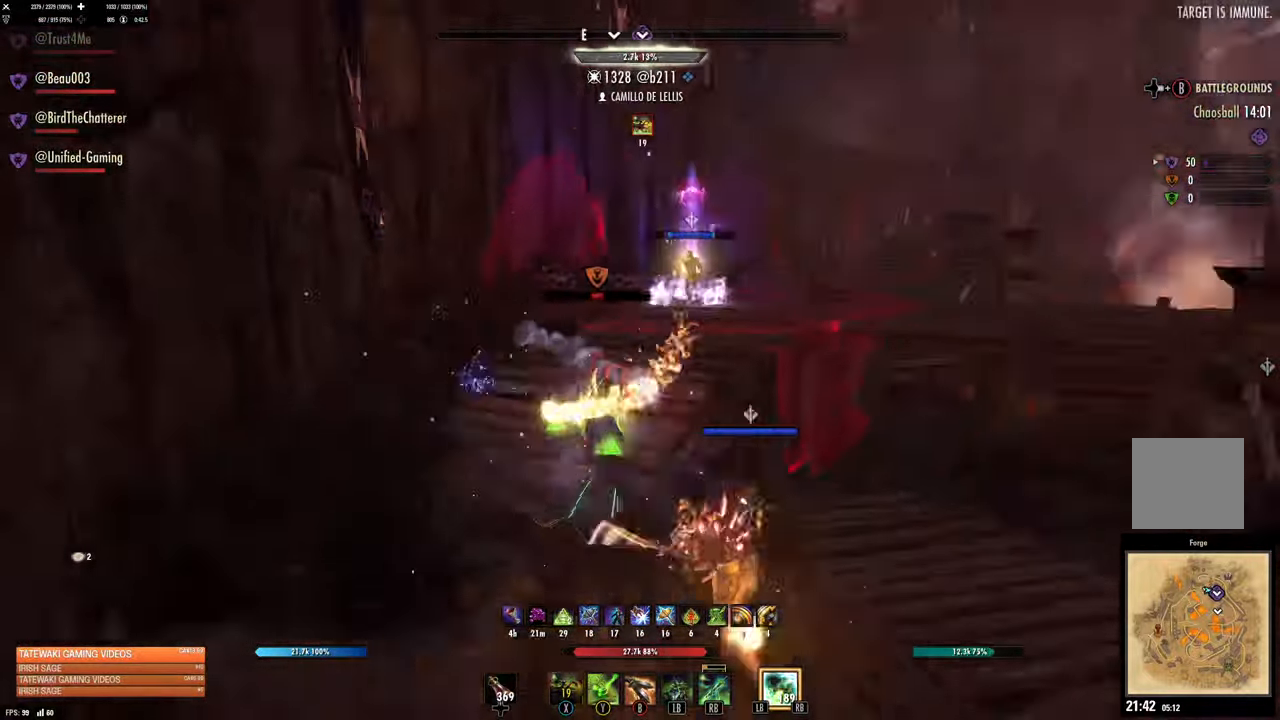
Gameplay with a controller (Xbox layout); each line is a JSON object with the inputs held at the frame after it. "events" lists button and stick changes between this image and that frame as [ms after this image, input, new state], when the widget could be followed in between.
{"buttons": ["R2"], "left_stick": "up-left", "right_stick": "up-left", "events": [[67, "left_stick", "up-left"], [67, "right_stick", "center"], [467, "R2", "down"], [483, "right_stick", "up-left"]]}
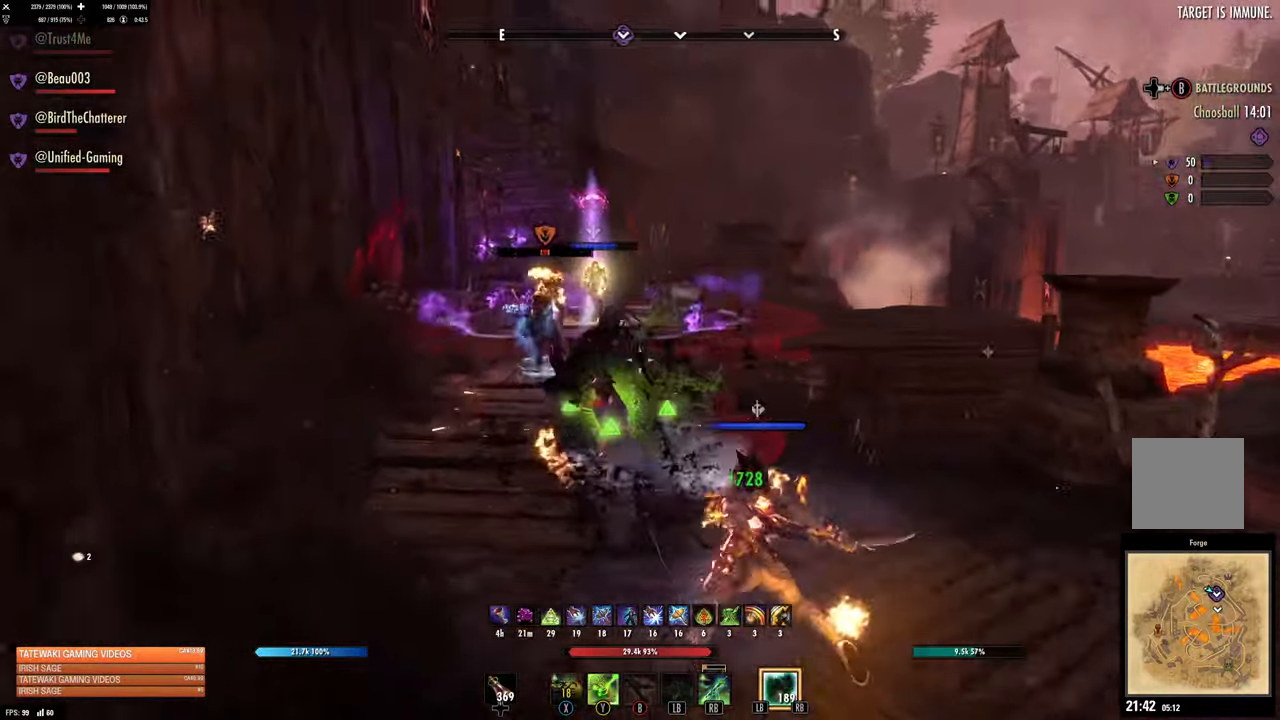
{"buttons": [], "left_stick": "up", "right_stick": "center", "events": [[50, "left_stick", "up"], [50, "right_stick", "center"], [83, "R2", "up"], [100, "X", "down"], [183, "X", "up"], [250, "X", "down"], [317, "X", "up"]]}
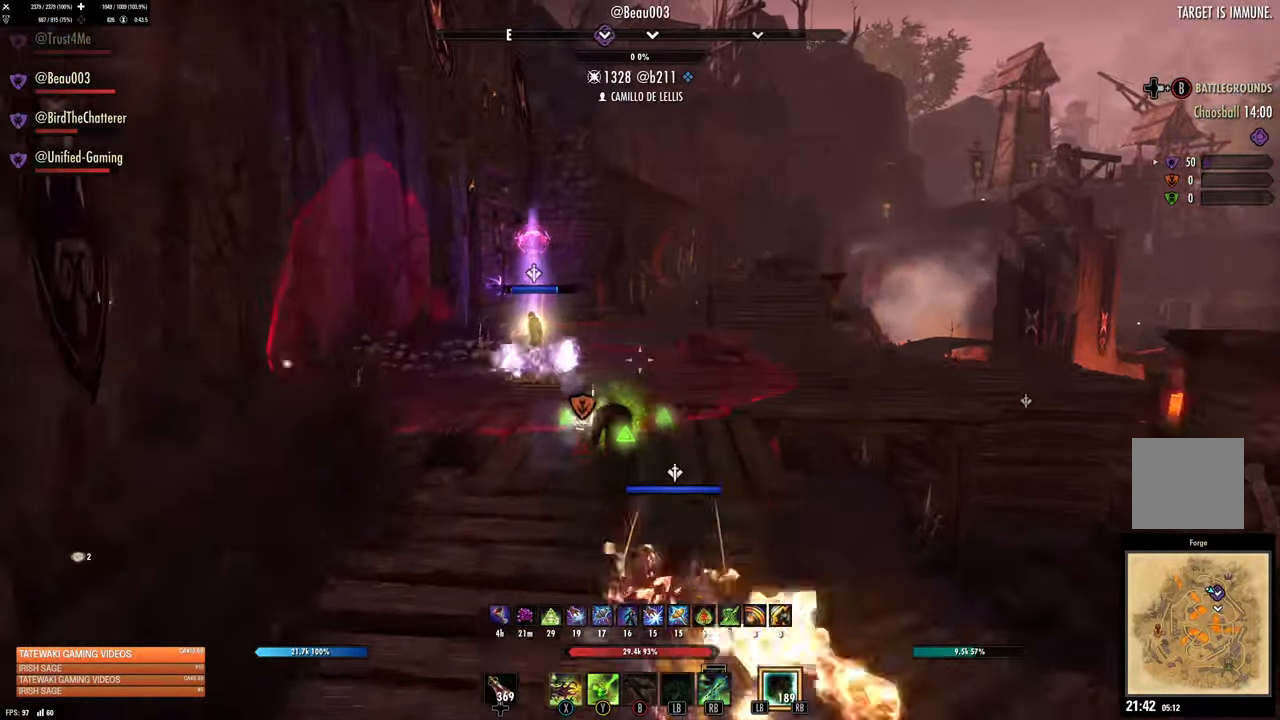
{"buttons": ["L1"], "left_stick": "up", "right_stick": "down-right", "events": [[267, "DPAD_LEFT", "down"], [333, "DPAD_LEFT", "up"], [450, "L1", "down"], [483, "right_stick", "down-right"]]}
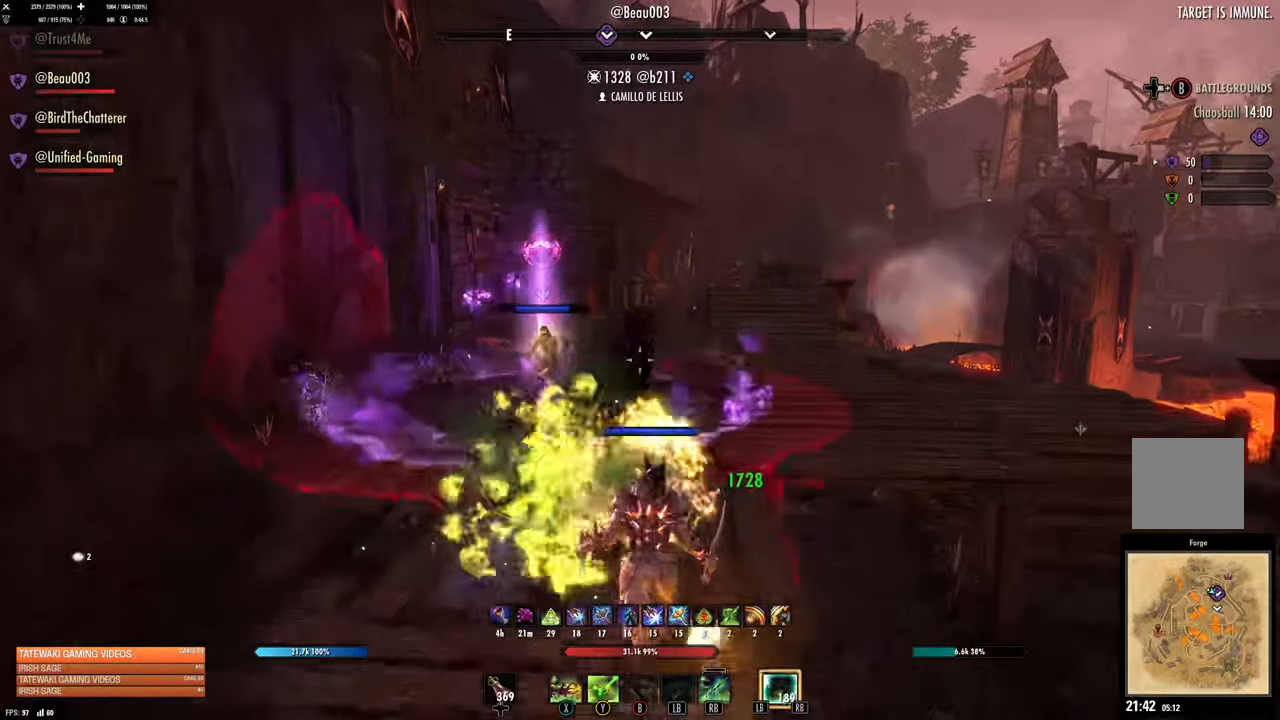
{"buttons": [], "left_stick": "up-left", "right_stick": "center"}
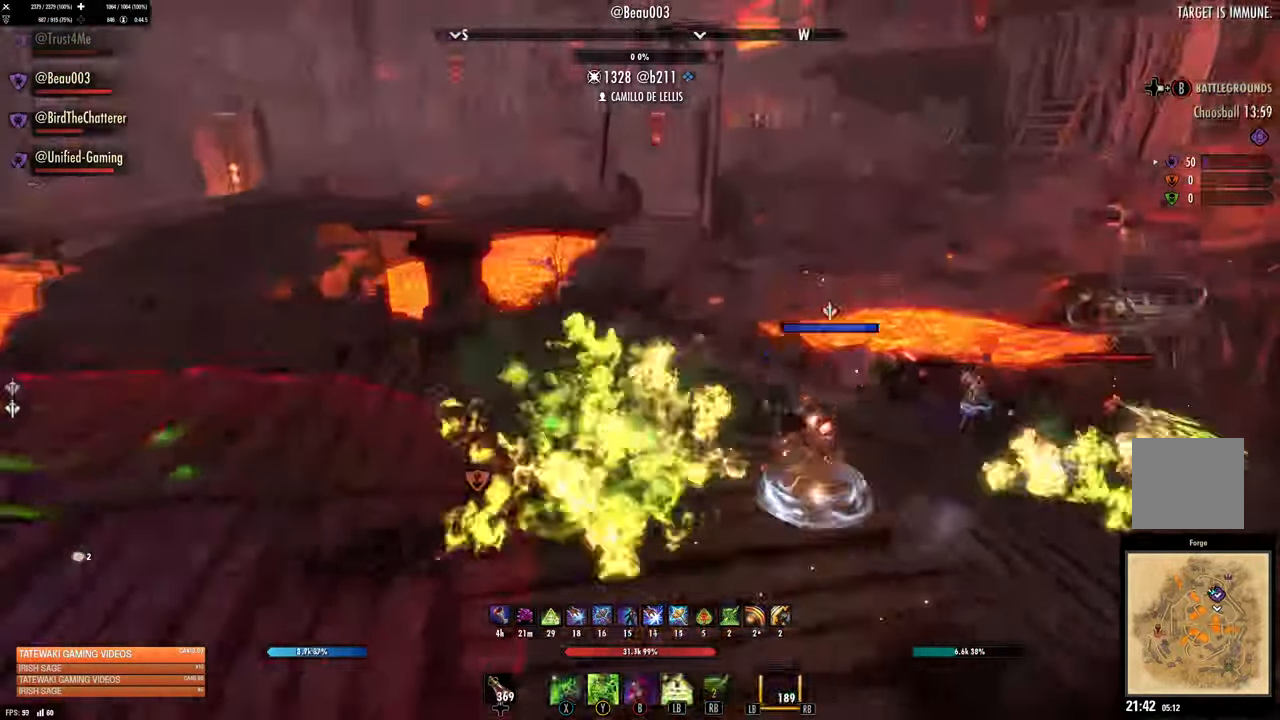
{"buttons": [], "left_stick": "down-left", "right_stick": "right", "events": [[150, "left_stick", "left"], [300, "left_stick", "down-left"], [300, "right_stick", "up-right"], [400, "right_stick", "right"]]}
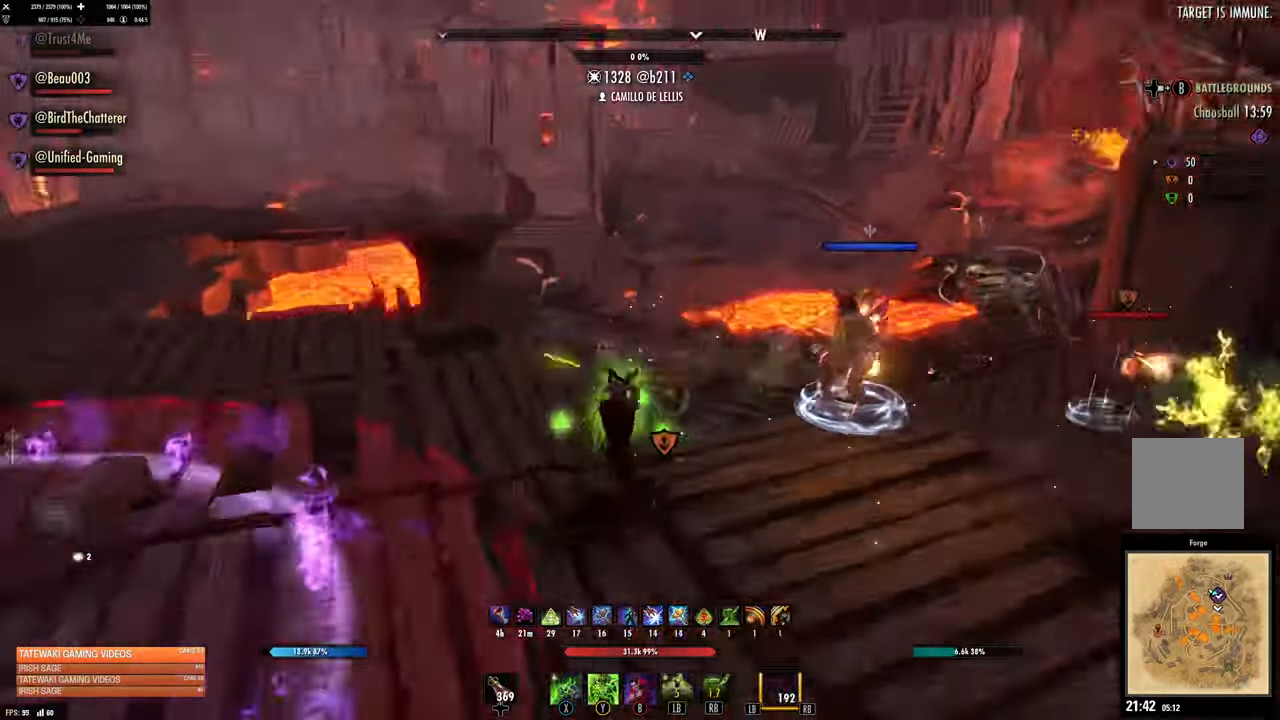
{"buttons": [], "left_stick": "down-left", "right_stick": "center"}
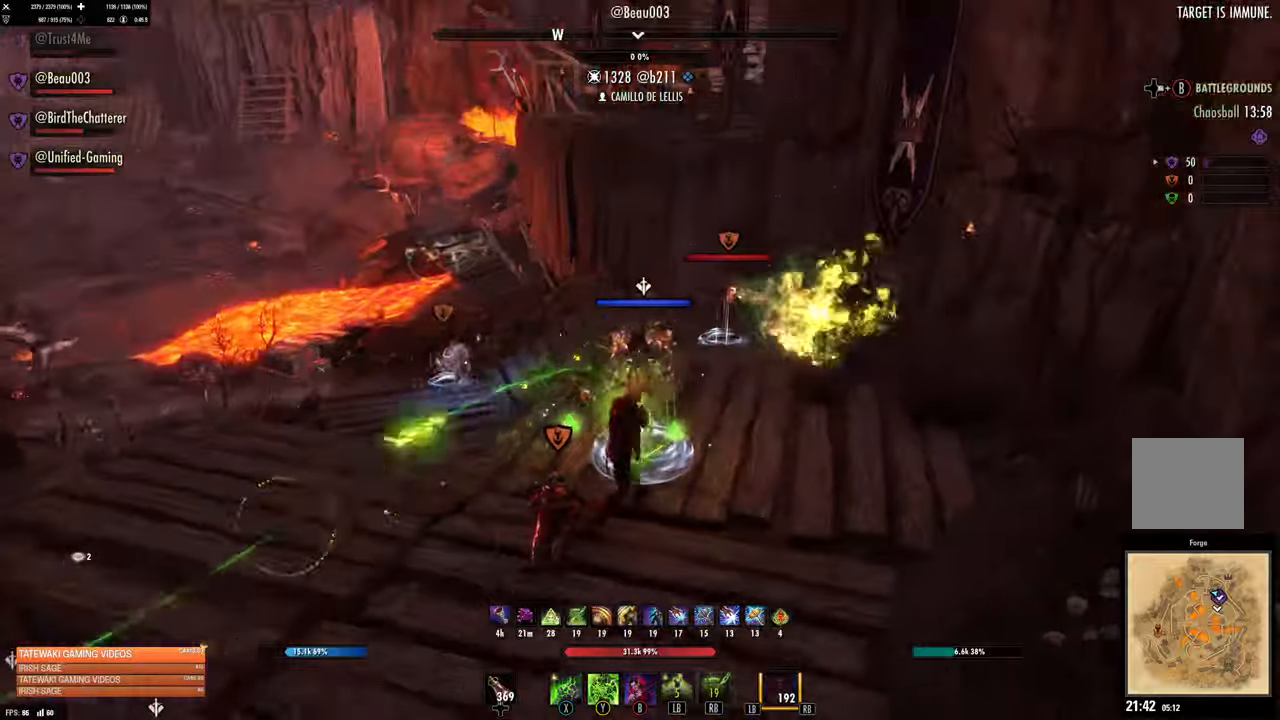
{"buttons": [], "left_stick": "down", "right_stick": "center", "events": [[217, "DPAD_LEFT", "down"], [284, "DPAD_LEFT", "up"], [284, "left_stick", "down"]]}
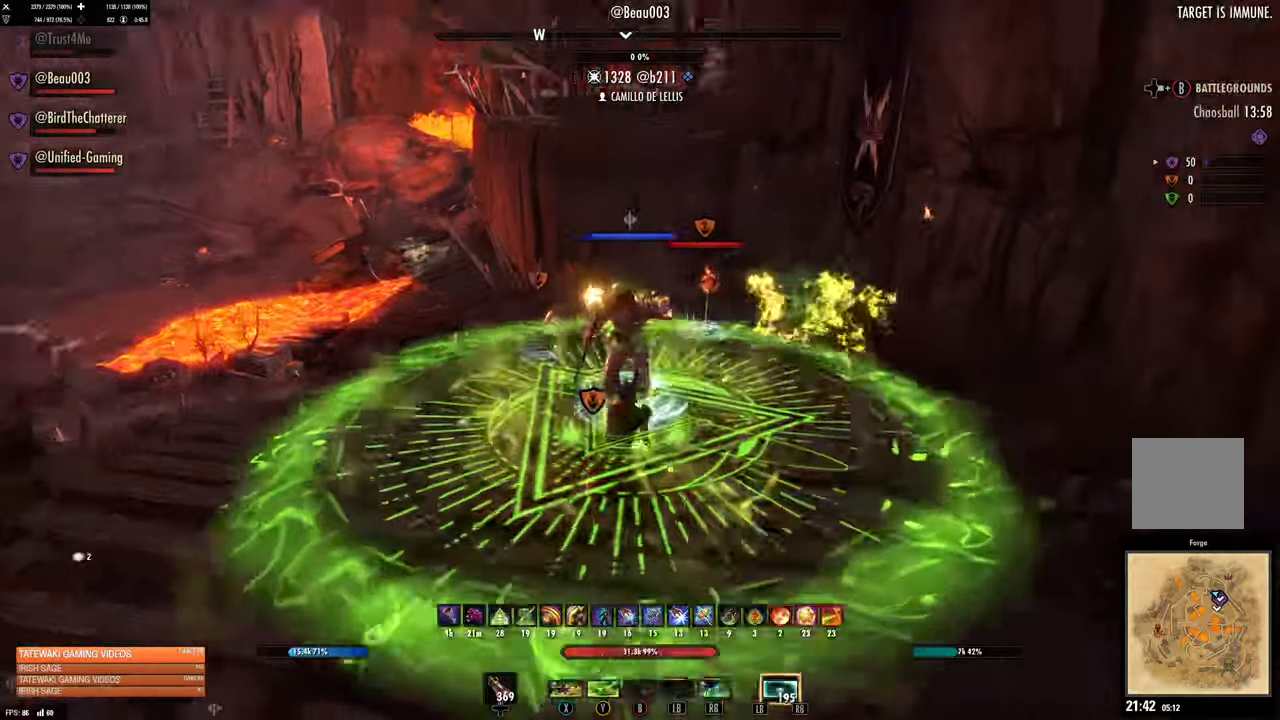
{"buttons": [], "left_stick": "left", "right_stick": "center"}
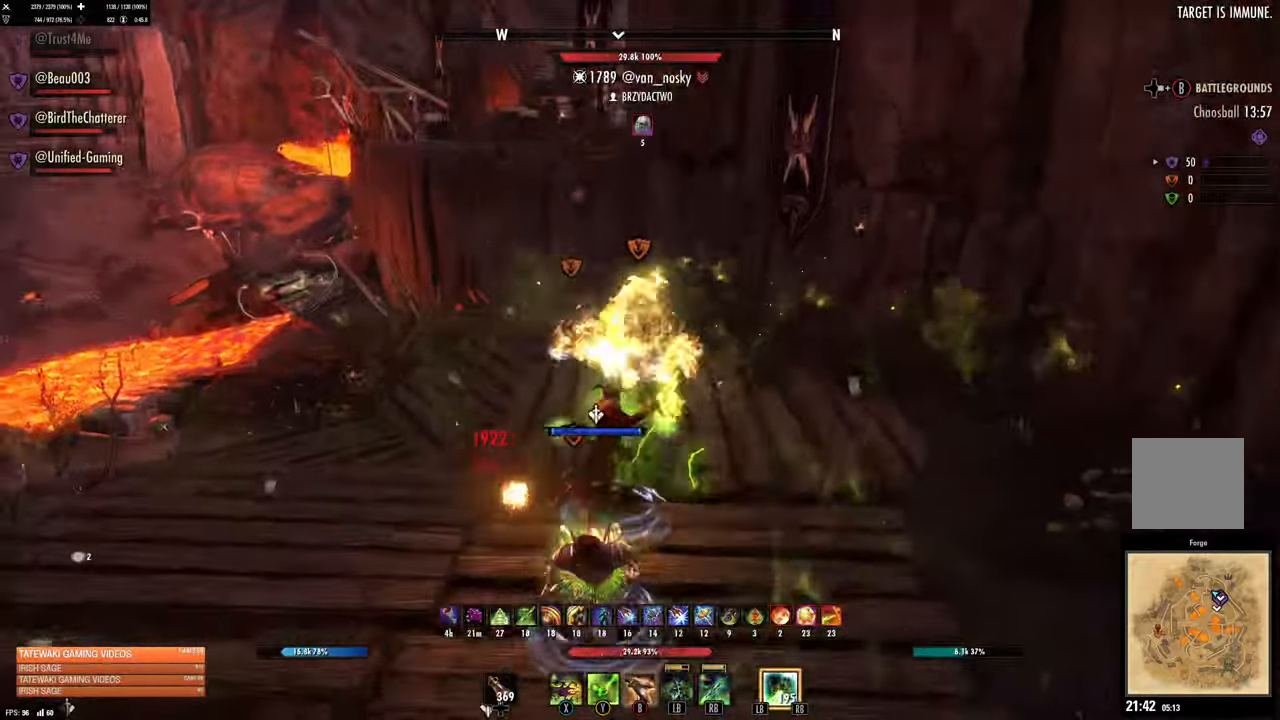
{"buttons": ["R2"], "left_stick": "down", "right_stick": "center", "events": [[17, "B", "down"], [84, "B", "up"], [134, "L2", "down"], [184, "right_stick", "right"], [334, "left_stick", "down-left"], [350, "L2", "up"], [417, "R2", "down"], [434, "left_stick", "down"], [434, "right_stick", "center"]]}
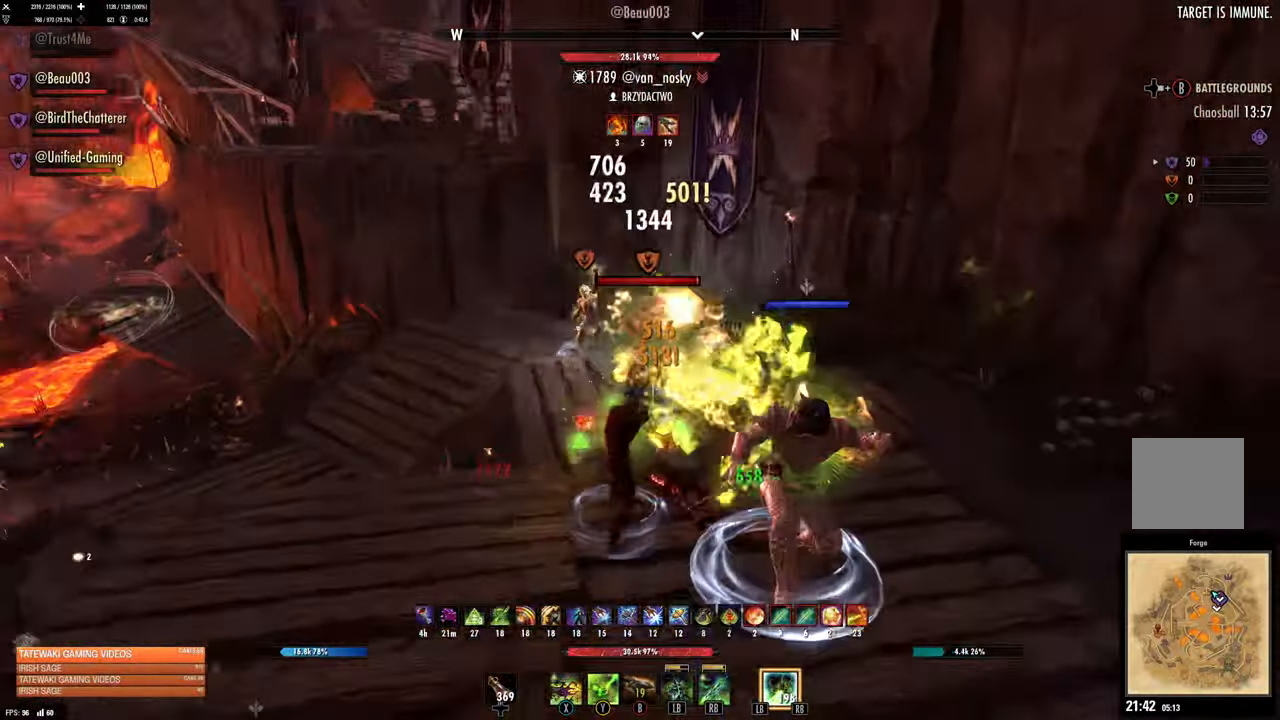
{"buttons": ["L1", "R1"], "left_stick": "down-left", "right_stick": "center", "events": [[50, "right_stick", "right"], [67, "R2", "up"], [167, "L1", "down"], [184, "R1", "down"], [200, "right_stick", "center"], [250, "R1", "up"], [284, "L1", "up"], [317, "R1", "down"], [350, "L1", "down"], [400, "R1", "up"], [434, "L1", "up"], [434, "left_stick", "down-left"], [467, "R1", "down"], [500, "L1", "down"]]}